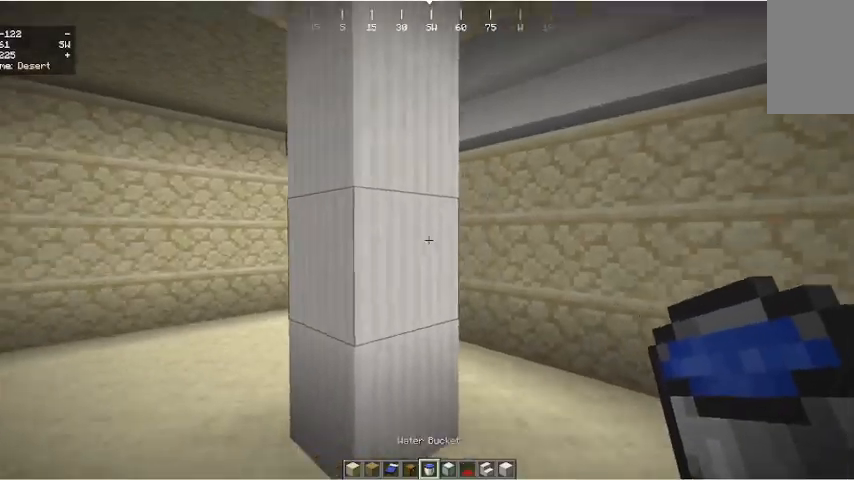
Gameplay with keyboard and mouse; each line is a JSON object with the keys and mouse buttons held at the frame after it. "events" lists presses ("down") and releases ("up") of "a", "d", "s", "w", "mouse_left" and "mouse_right" between this image and that frame as [ms after this image, input, new state], when the widget could be followed in between. "mouse_left", "mouse_right" = the "left", "right" buttons of the "mouse" list. No other keys are recorded. Fast repeated clicks can show as one long hold. Mouse movement is not recorded.
{"keys": [], "mouse": [], "events": [[167, "d", "up"], [433, "w", "up"]]}
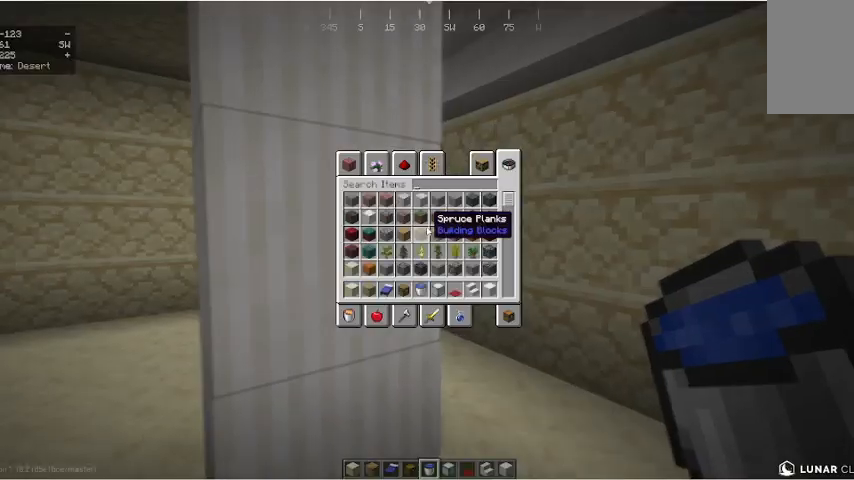
{"keys": [], "mouse": [], "events": []}
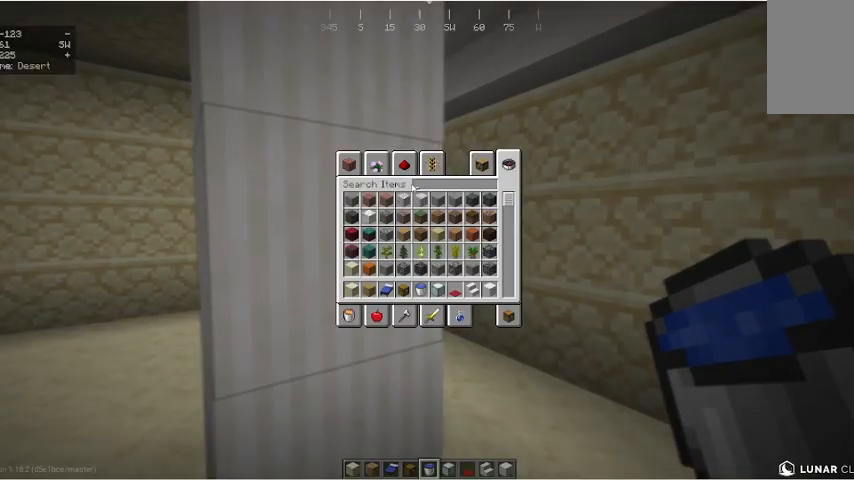
{"keys": [], "mouse": [], "events": []}
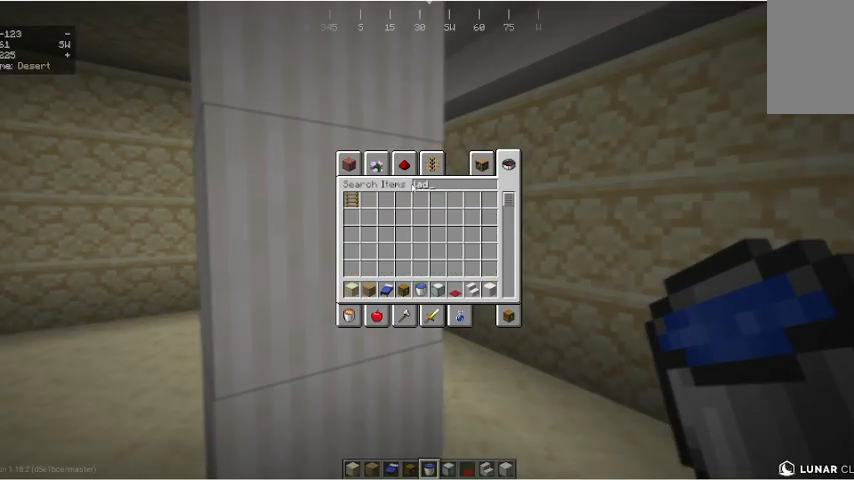
{"keys": [], "mouse": [], "events": []}
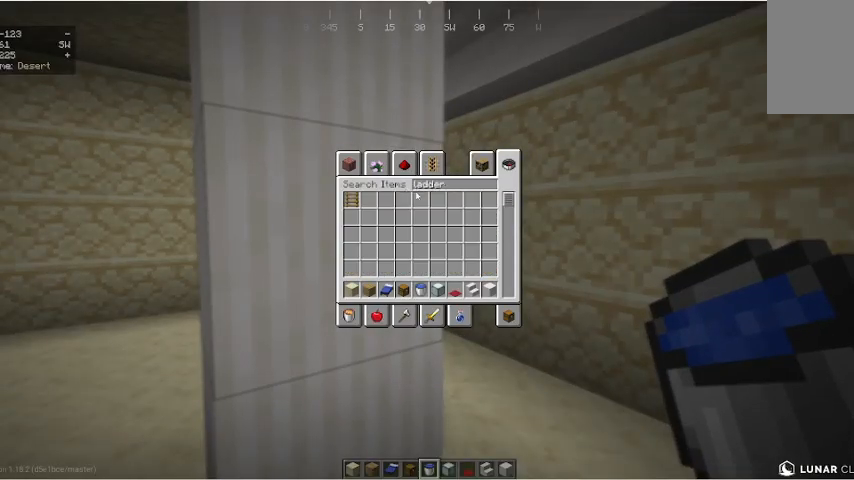
{"keys": [], "mouse": [], "events": []}
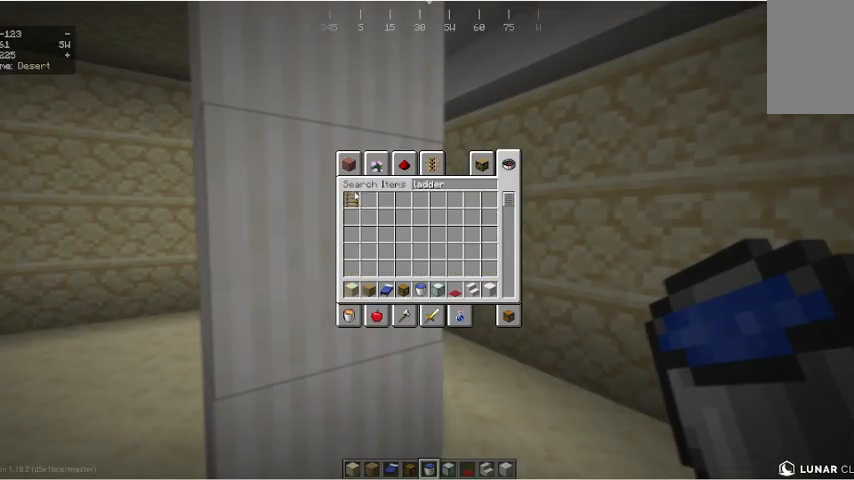
{"keys": [], "mouse": [], "events": []}
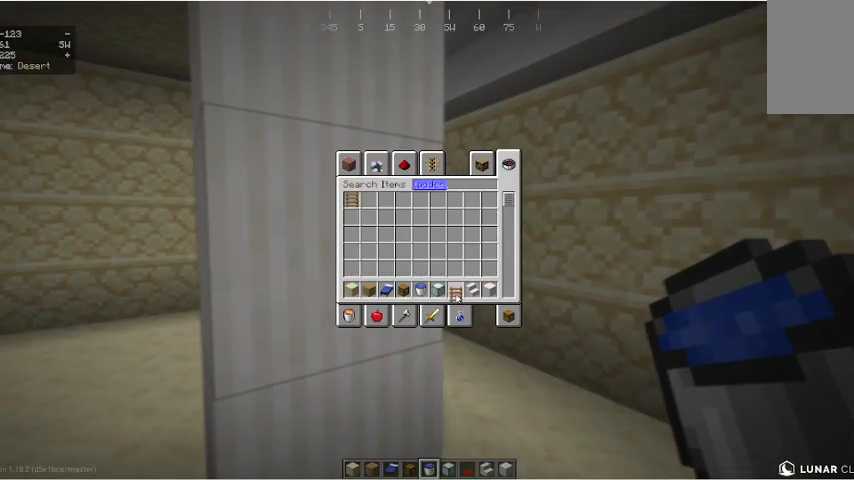
{"keys": [], "mouse": [], "events": []}
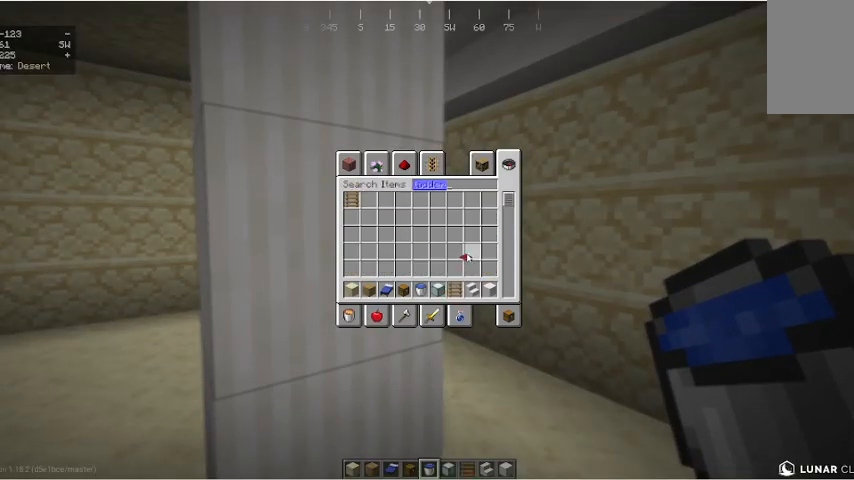
{"keys": [], "mouse": [], "events": []}
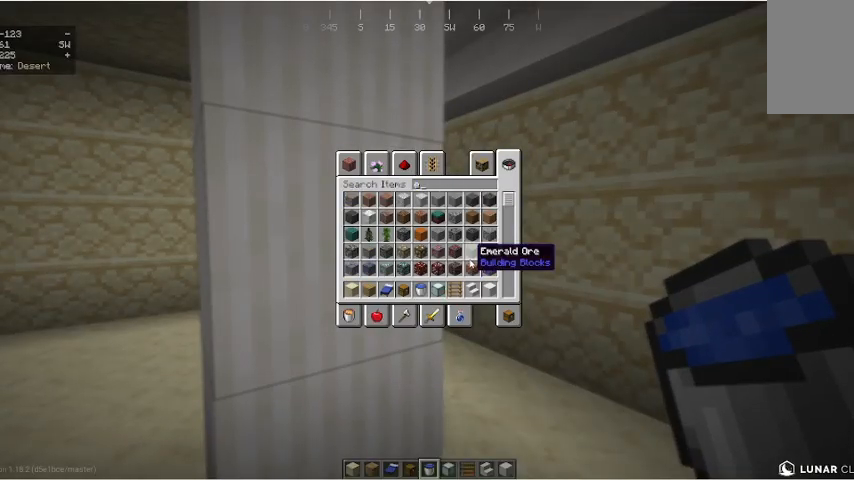
{"keys": [], "mouse": [], "events": []}
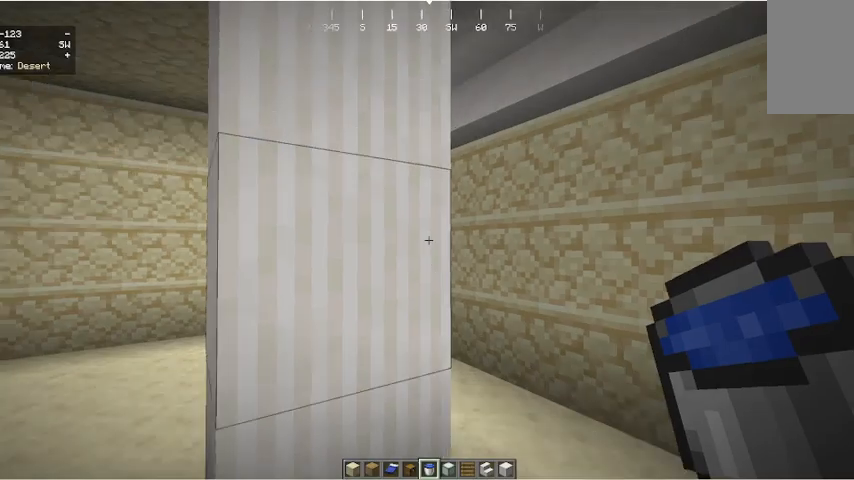
{"keys": [], "mouse": [], "events": []}
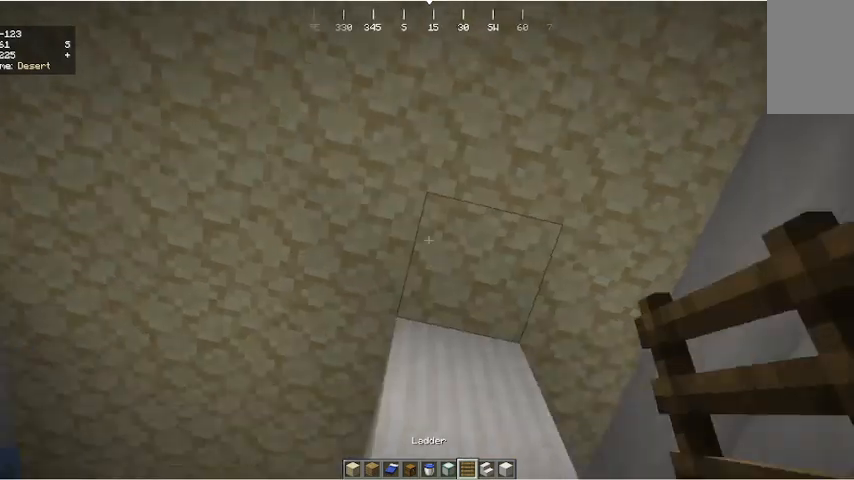
{"keys": ["d", "w"], "mouse": [], "events": [[333, "d", "down"], [333, "w", "down"]]}
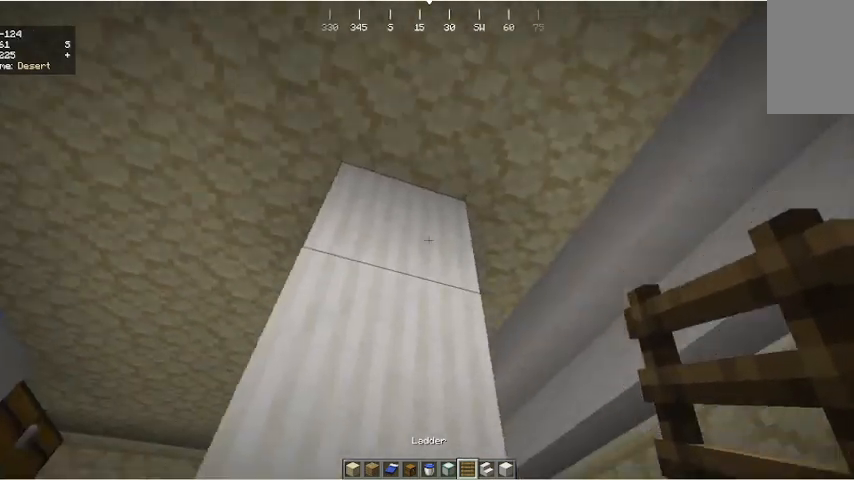
{"keys": ["d", "w"], "mouse": [], "events": []}
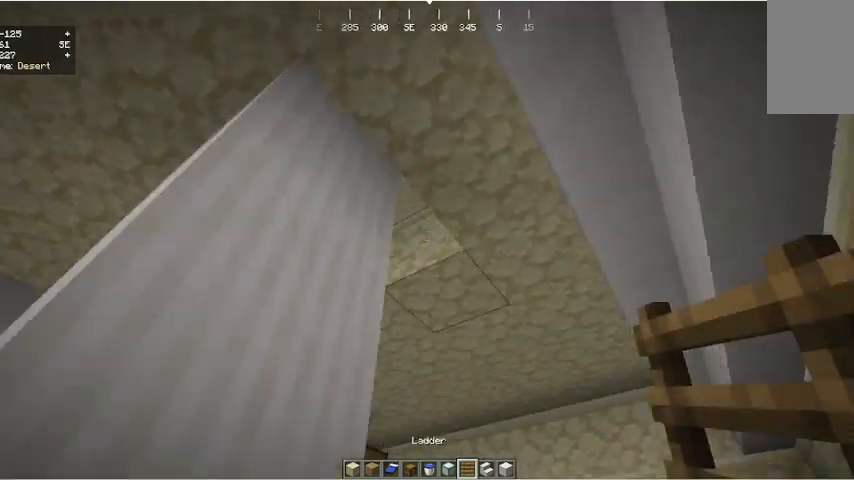
{"keys": ["d", "w"], "mouse": [], "events": [[167, "a", "down"], [333, "a", "up"]]}
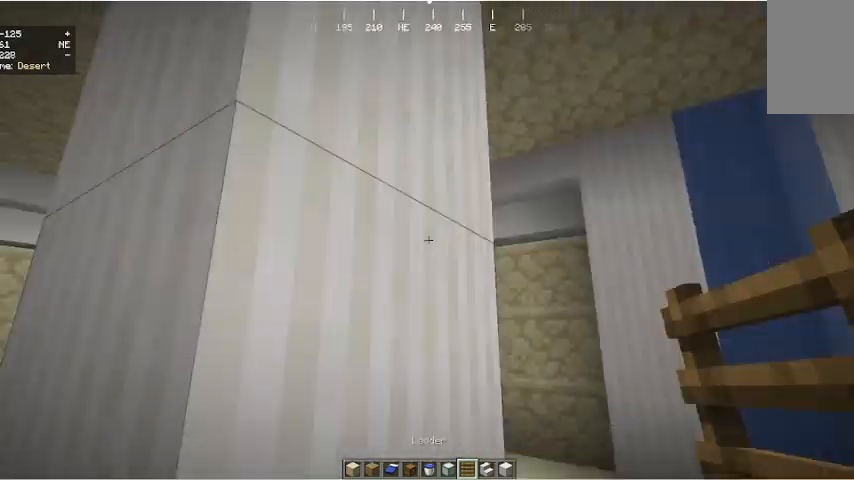
{"keys": ["a", "s"], "mouse": [], "events": [[33, "w", "up"], [233, "d", "up"], [367, "a", "down"], [400, "s", "down"]]}
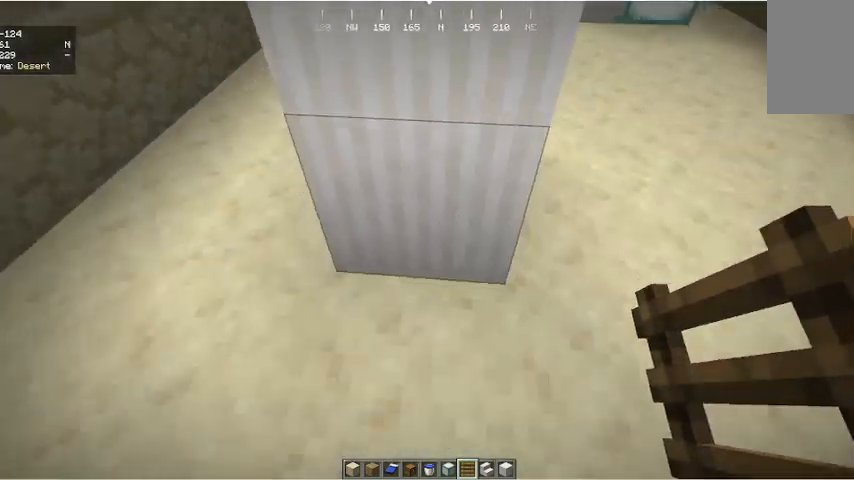
{"keys": ["w"], "mouse": ["right"], "events": [[33, "a", "up"], [33, "s", "up"], [67, "mouse_right", "down"], [200, "w", "down"]]}
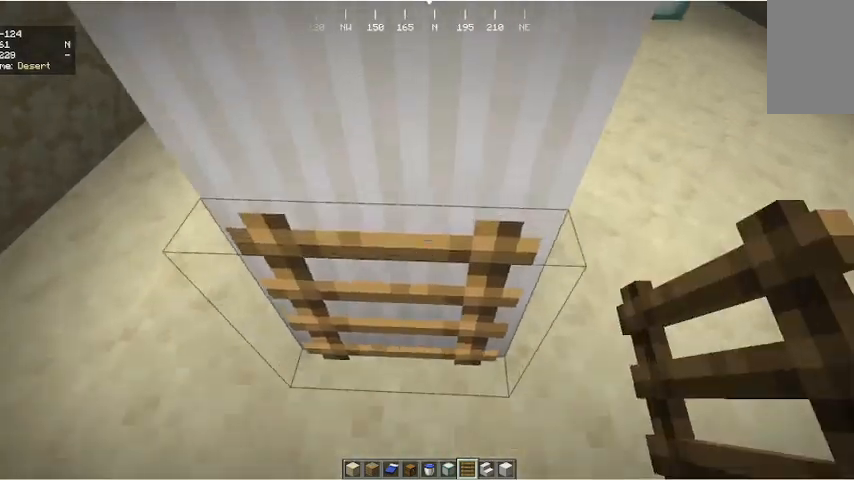
{"keys": ["w"], "mouse": ["right"], "events": []}
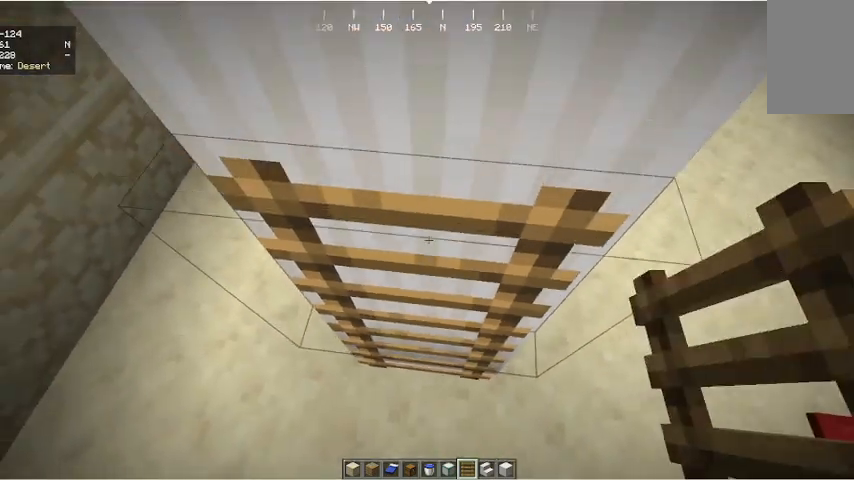
{"keys": ["w"], "mouse": ["right"], "events": []}
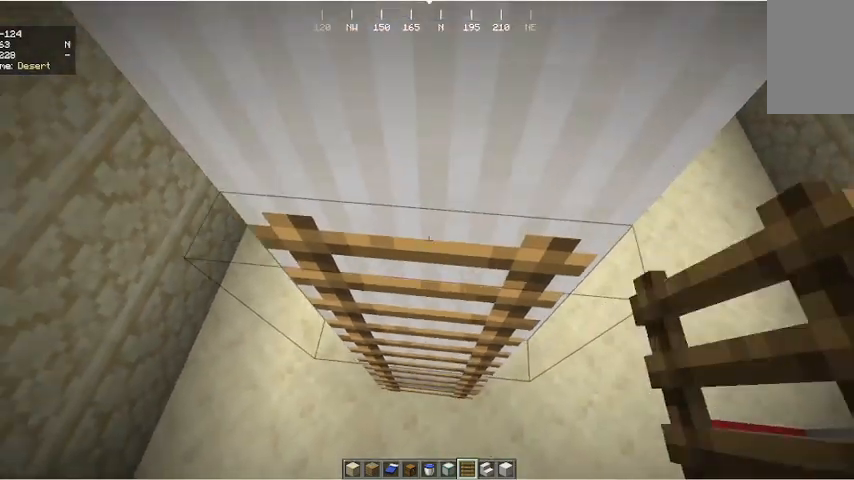
{"keys": ["w"], "mouse": ["right"], "events": []}
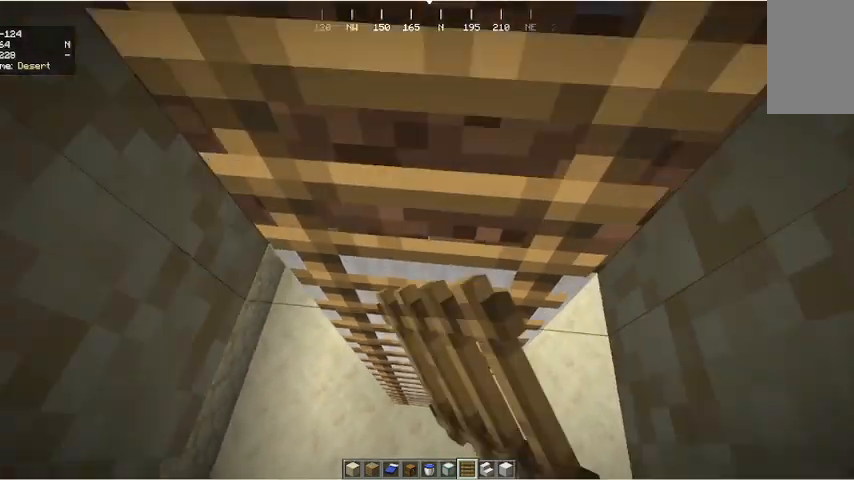
{"keys": ["w"], "mouse": ["right"], "events": []}
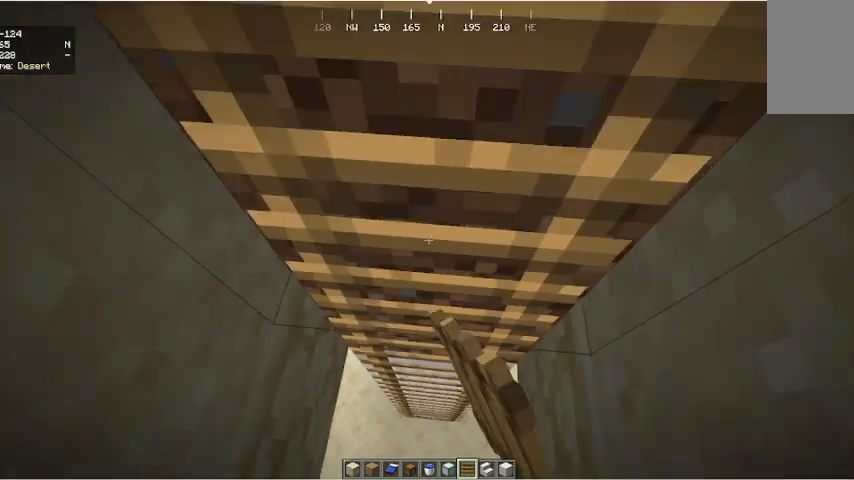
{"keys": ["w"], "mouse": ["right"], "events": []}
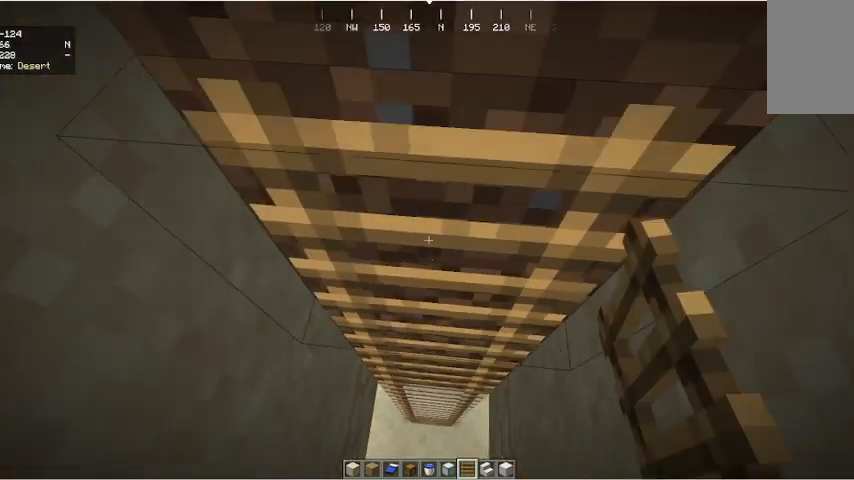
{"keys": ["w"], "mouse": ["right"], "events": []}
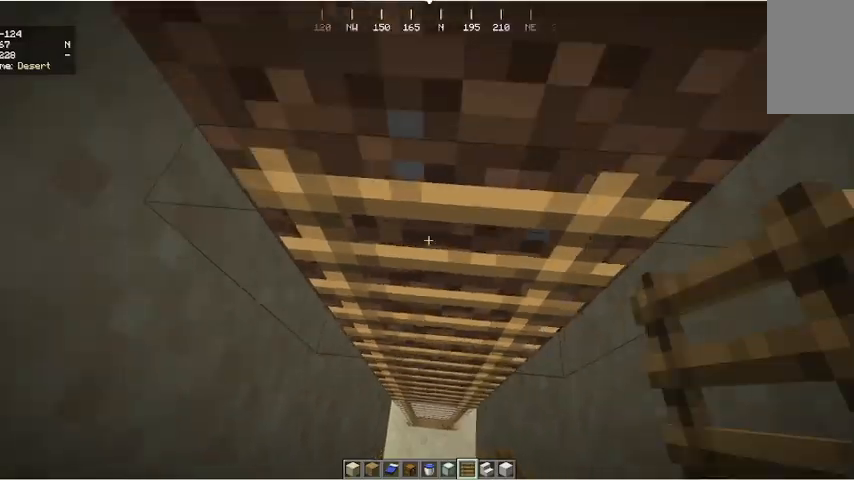
{"keys": ["w"], "mouse": ["right"], "events": []}
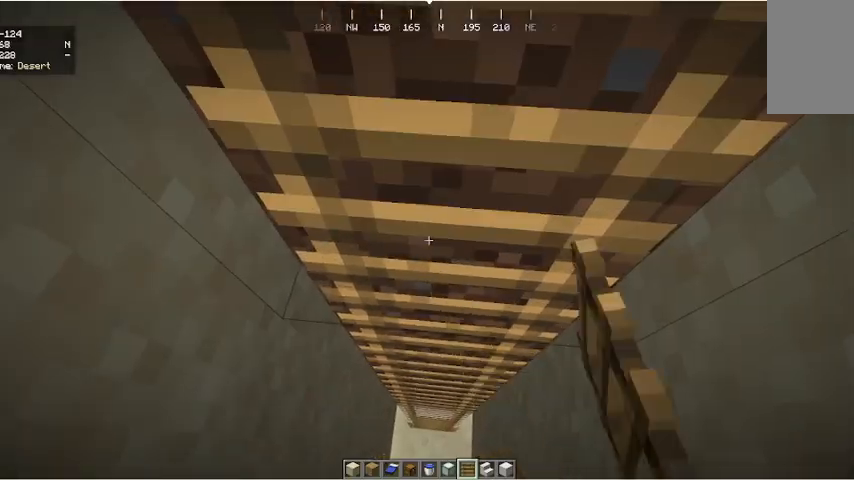
{"keys": ["w"], "mouse": ["right"], "events": []}
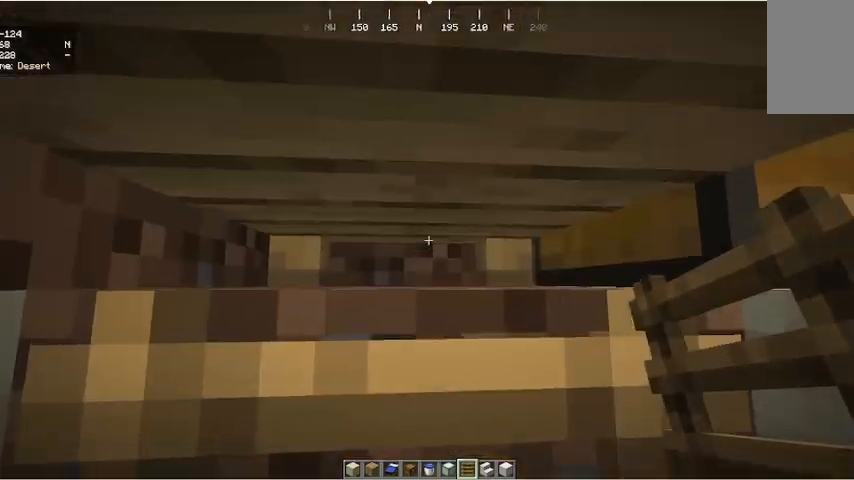
{"keys": ["w"], "mouse": [], "events": [[67, "mouse_right", "up"]]}